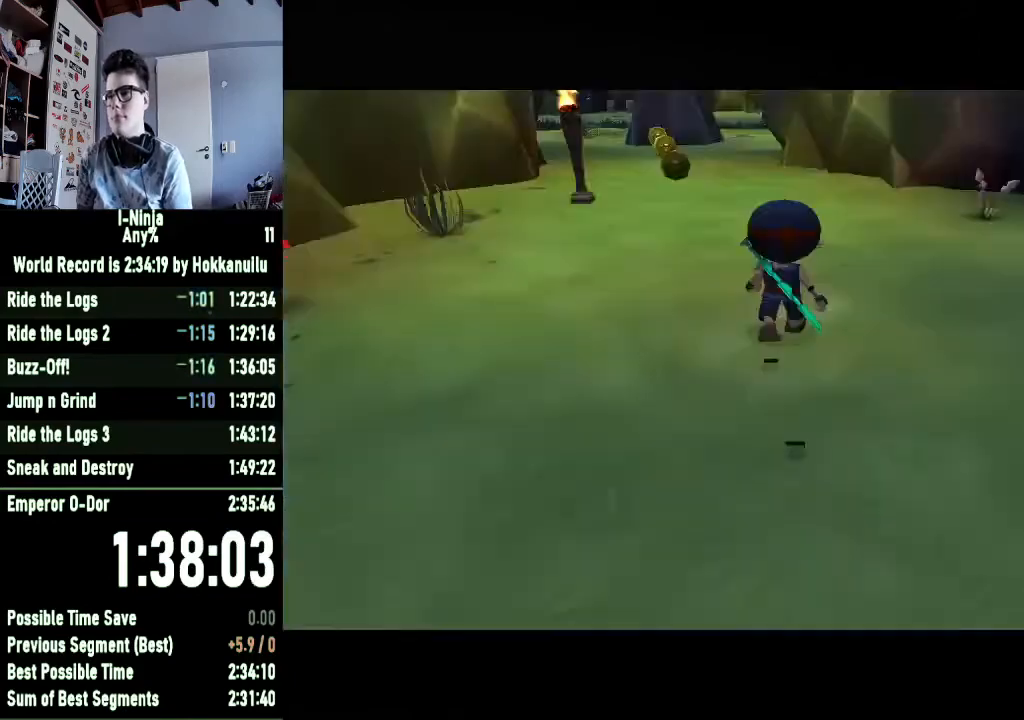
Gameplay with a controller (Xbox layout); each line is a JSON object with the inputs held at the frame after it. "events" lists button and stick changes between this image and that frame as [ms after this image, input, new state], when the widget could be followed in between.
{"buttons": [], "left_stick": "up", "right_stick": "center"}
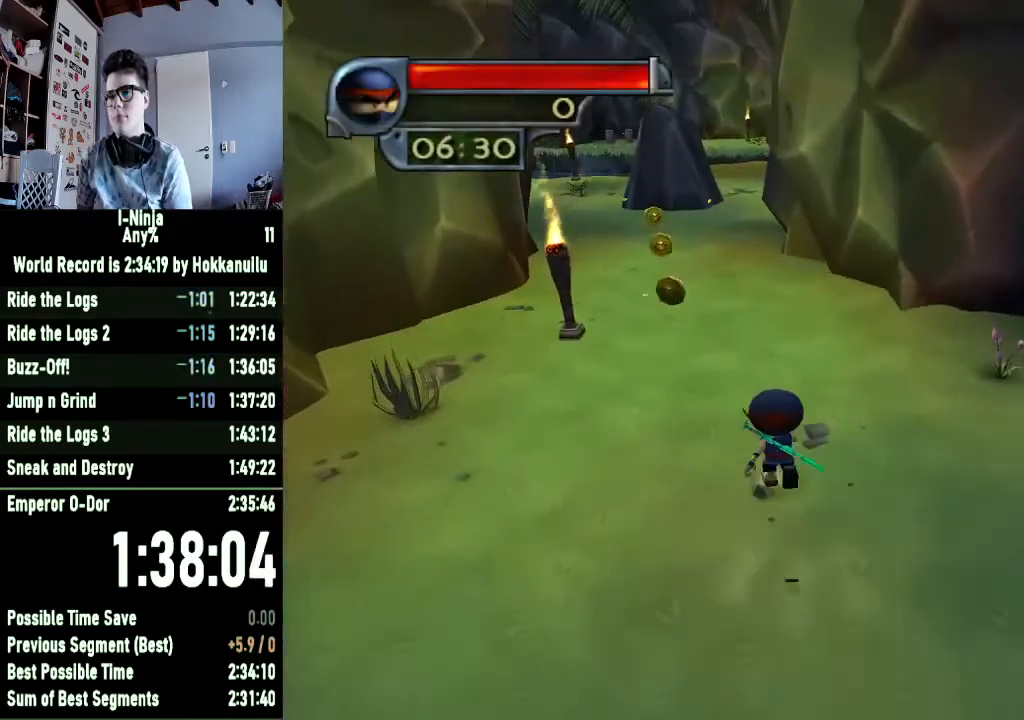
{"buttons": [], "left_stick": "up-left", "right_stick": "center", "events": [[33, "left_stick", "up-left"]]}
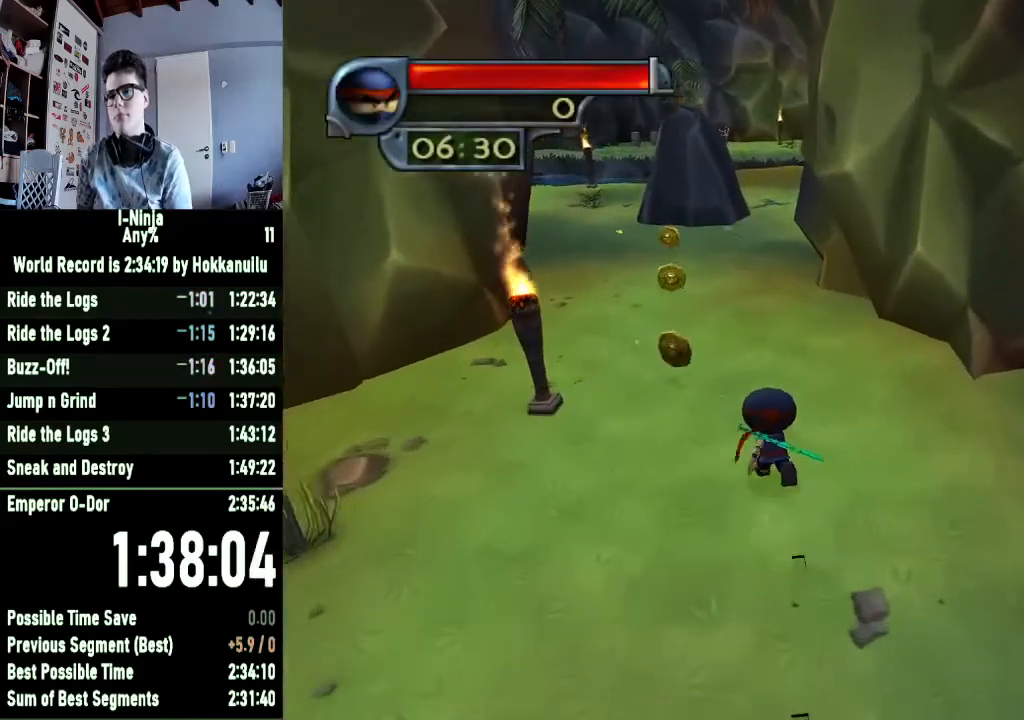
{"buttons": [], "left_stick": "up-left", "right_stick": "center", "events": []}
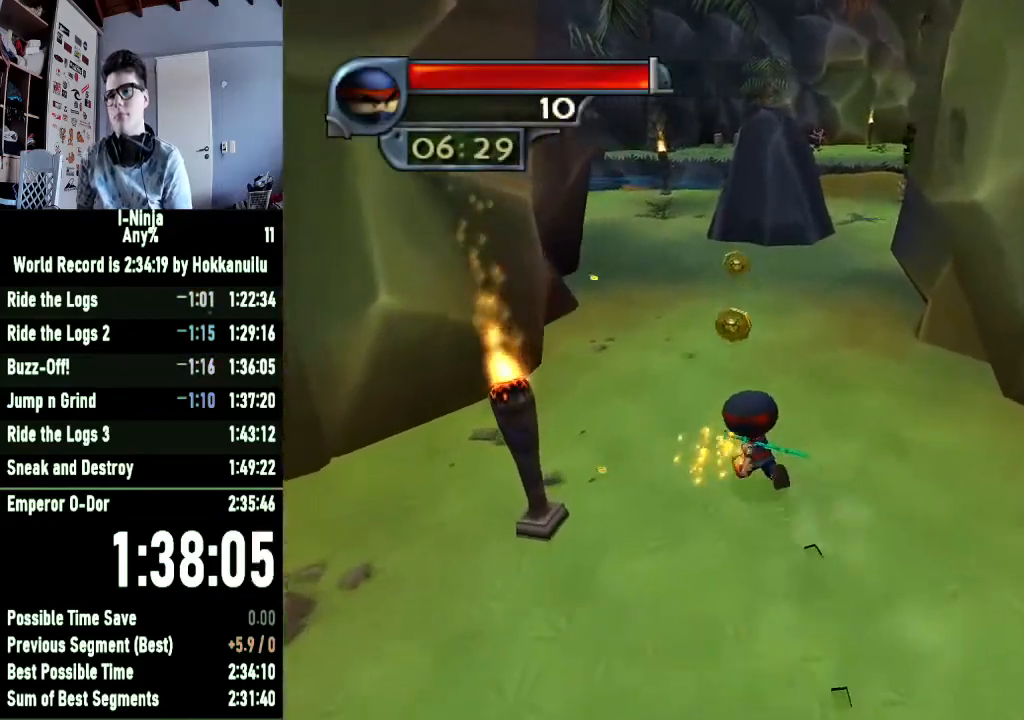
{"buttons": [], "left_stick": "up-left", "right_stick": "center", "events": [[233, "A", "down"], [433, "A", "up"]]}
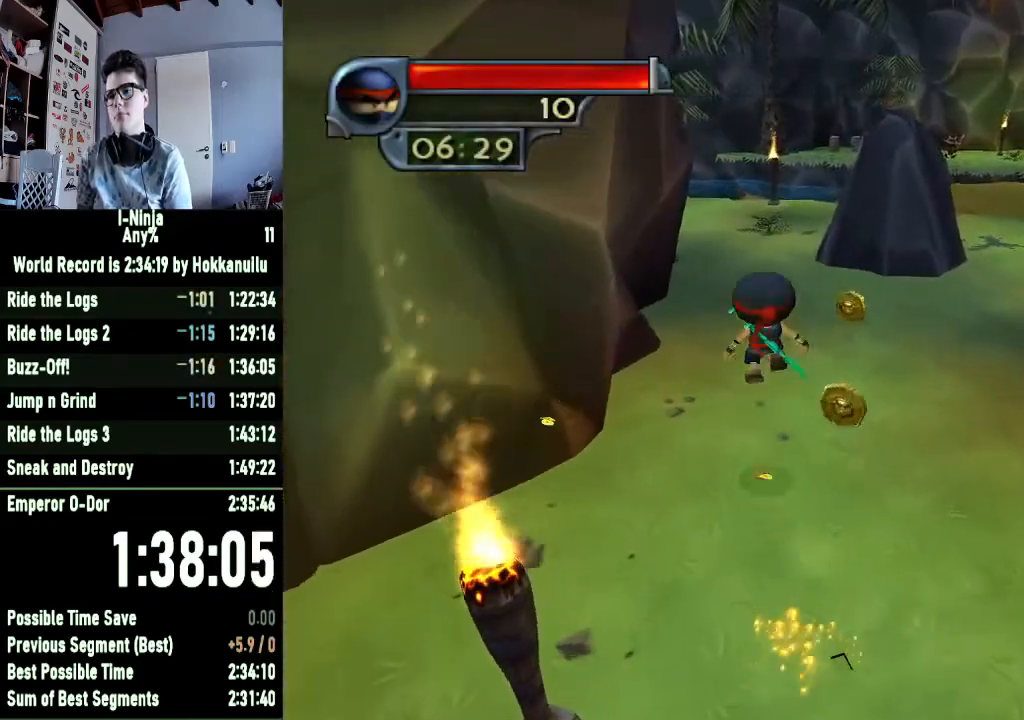
{"buttons": [], "left_stick": "up", "right_stick": "center", "events": [[133, "left_stick", "up"]]}
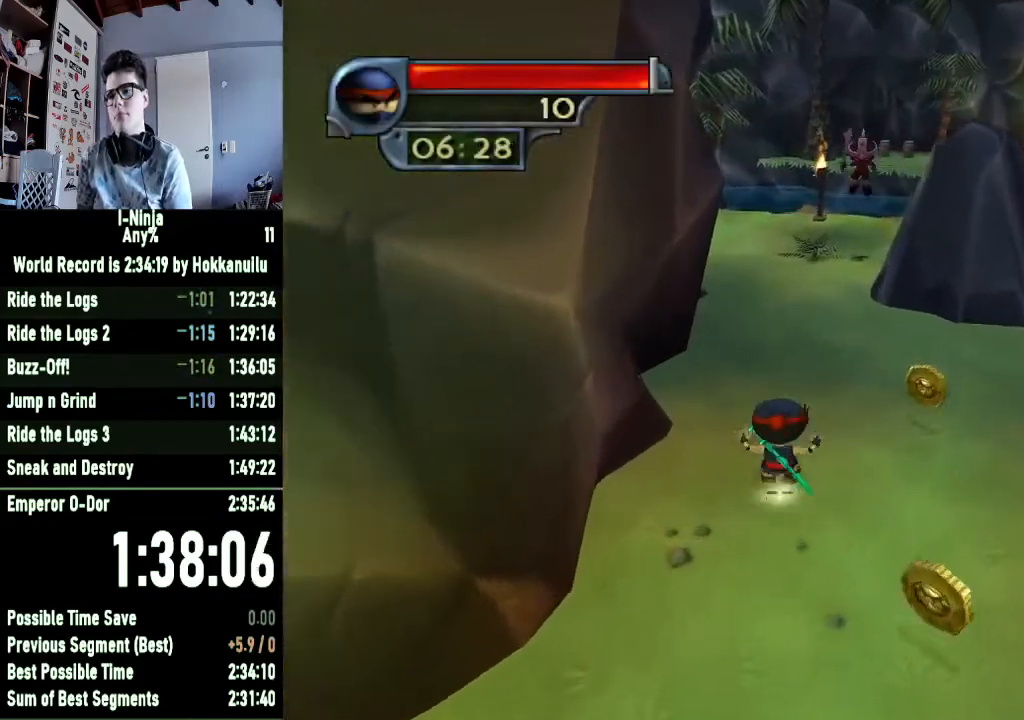
{"buttons": [], "left_stick": "up", "right_stick": "center", "events": []}
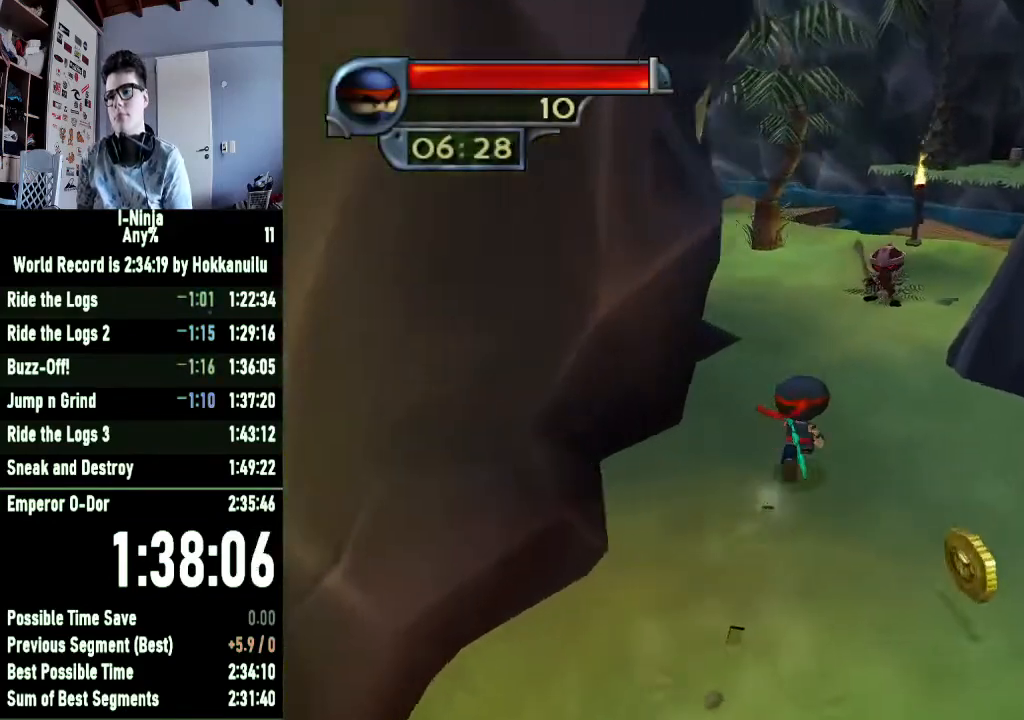
{"buttons": [], "left_stick": "up", "right_stick": "center", "events": []}
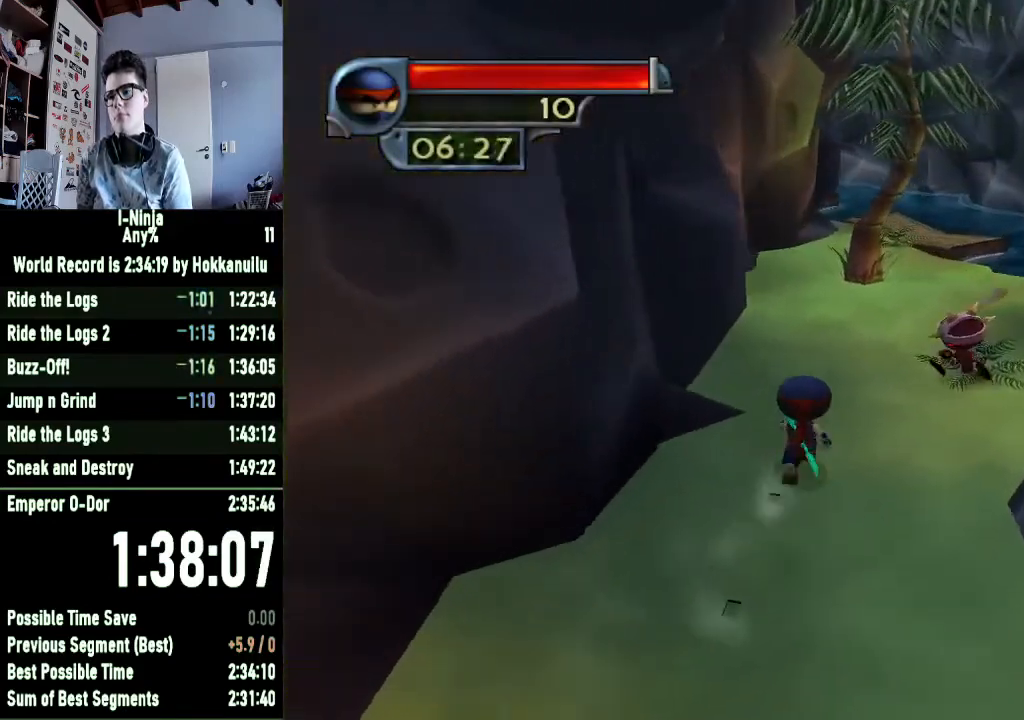
{"buttons": [], "left_stick": "up-right", "right_stick": "center", "events": [[233, "A", "down"], [333, "left_stick", "up-right"], [400, "A", "up"]]}
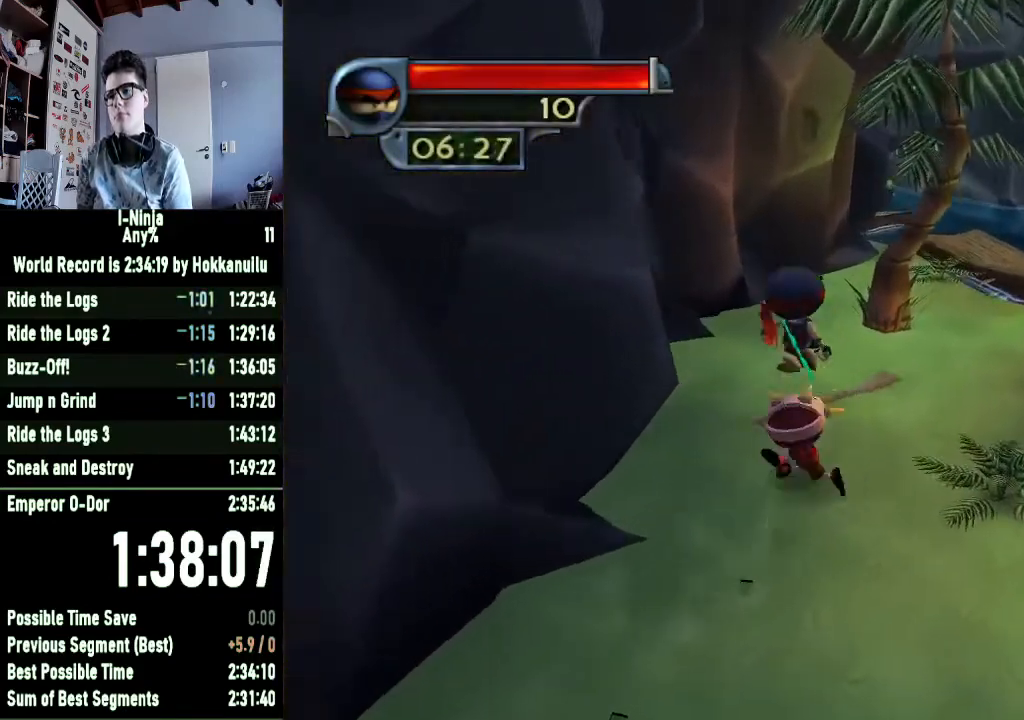
{"buttons": [], "left_stick": "up-right", "right_stick": "center", "events": []}
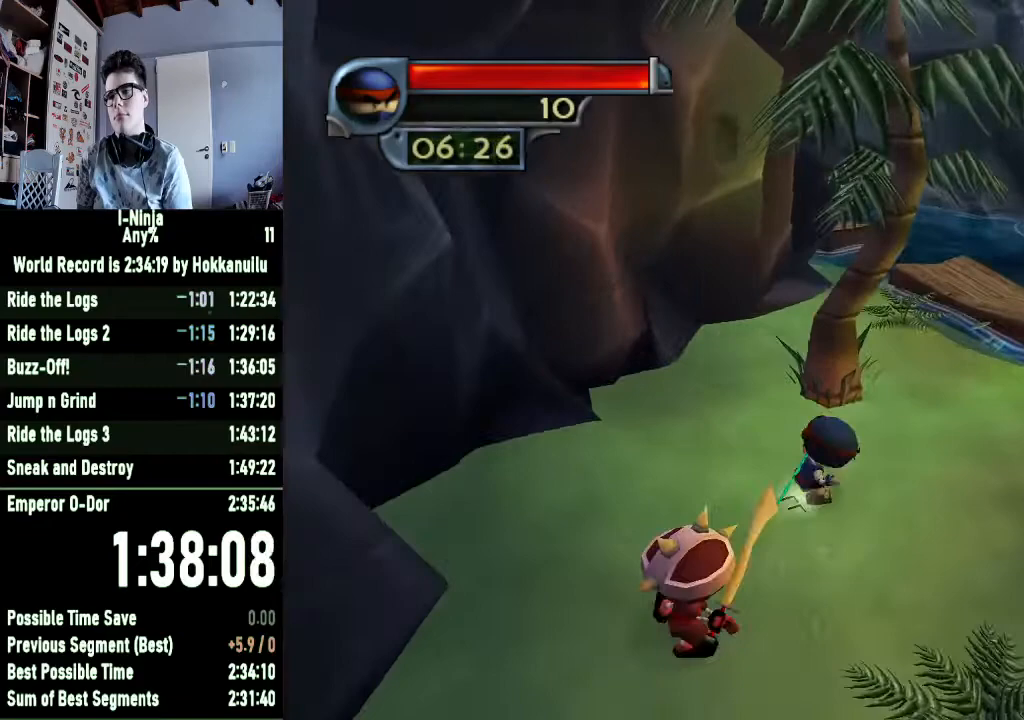
{"buttons": [], "left_stick": "up", "right_stick": "center", "events": [[267, "left_stick", "up"], [333, "right_stick", "right"], [500, "right_stick", "center"]]}
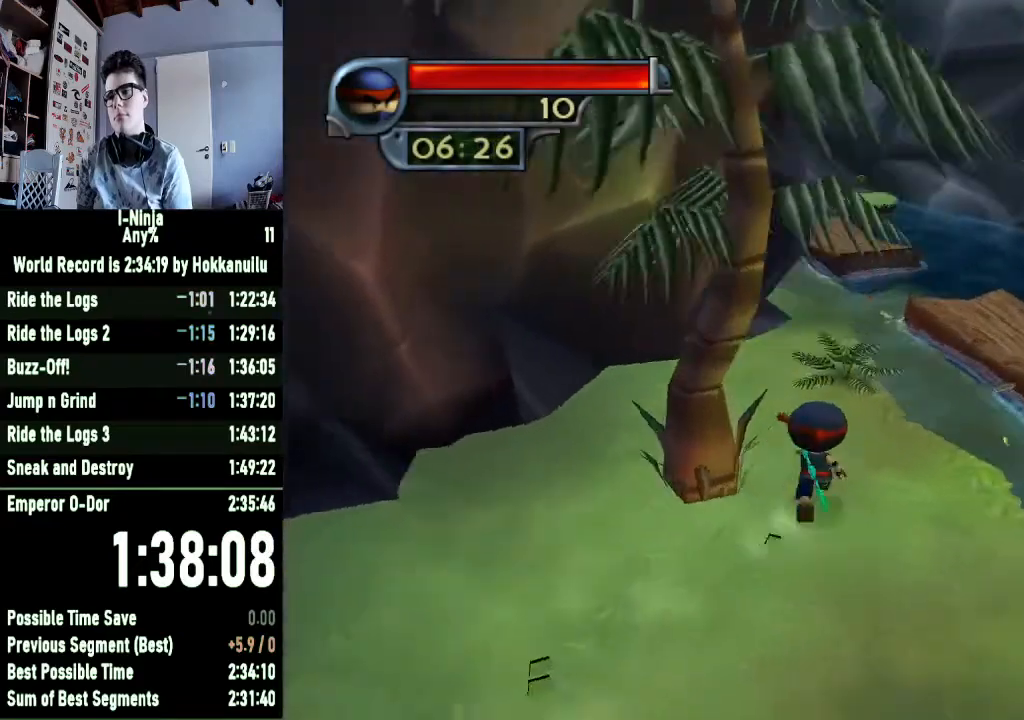
{"buttons": [], "left_stick": "up-right", "right_stick": "center", "events": [[433, "left_stick", "up-right"]]}
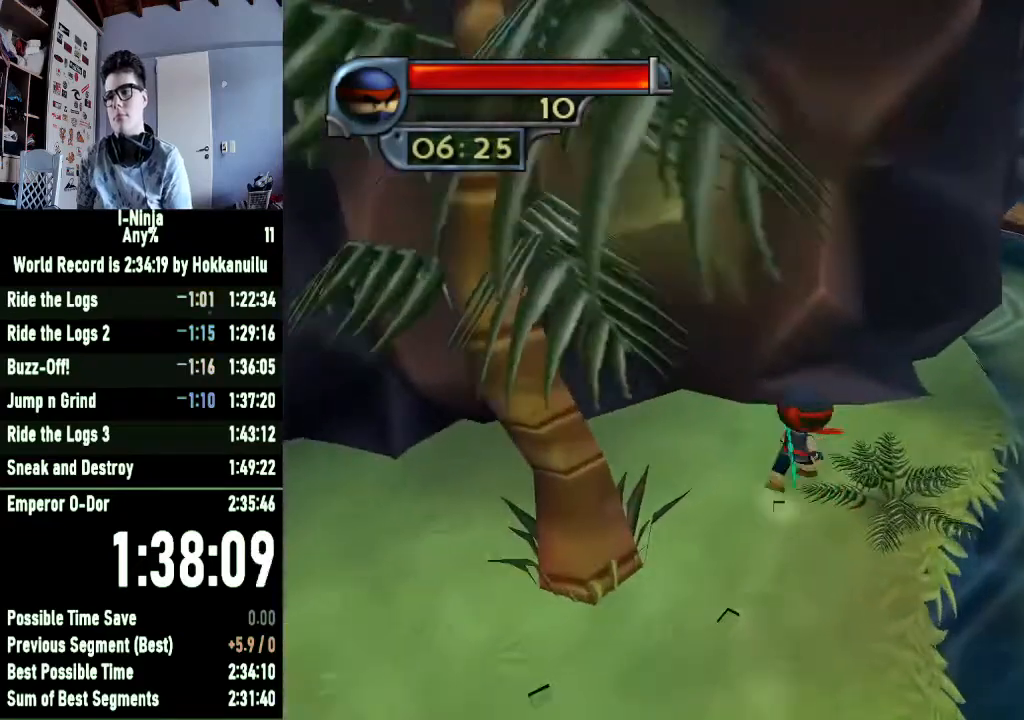
{"buttons": ["A"], "left_stick": "up-right", "right_stick": "center", "events": [[433, "A", "down"]]}
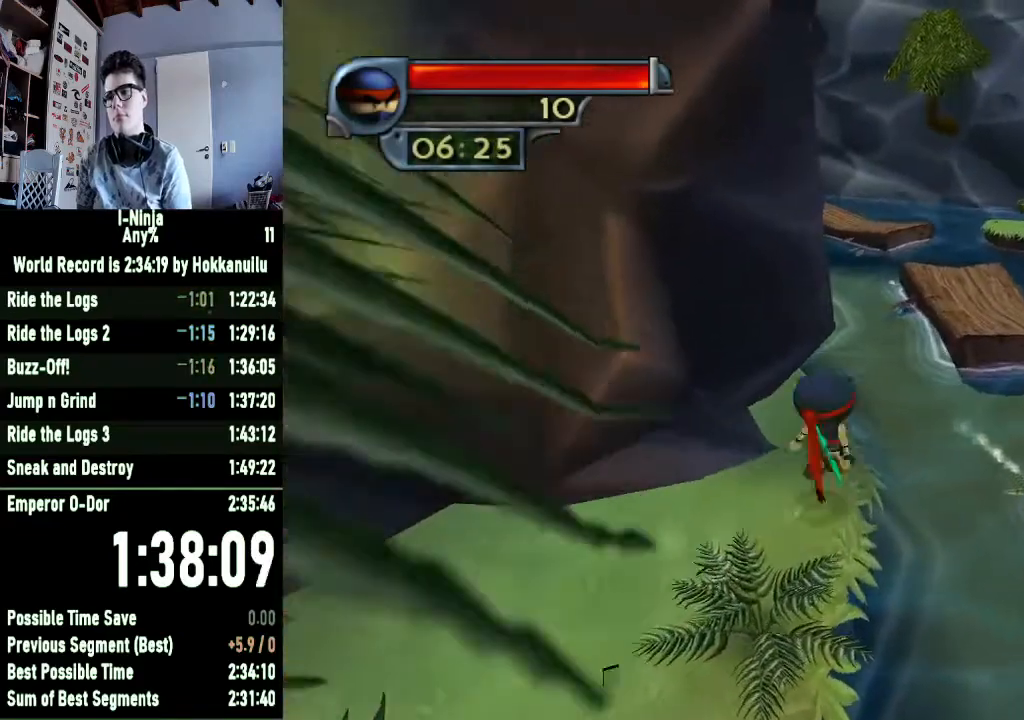
{"buttons": ["B"], "left_stick": "up", "right_stick": "center", "events": [[167, "A", "up"], [267, "B", "down"], [433, "left_stick", "up"]]}
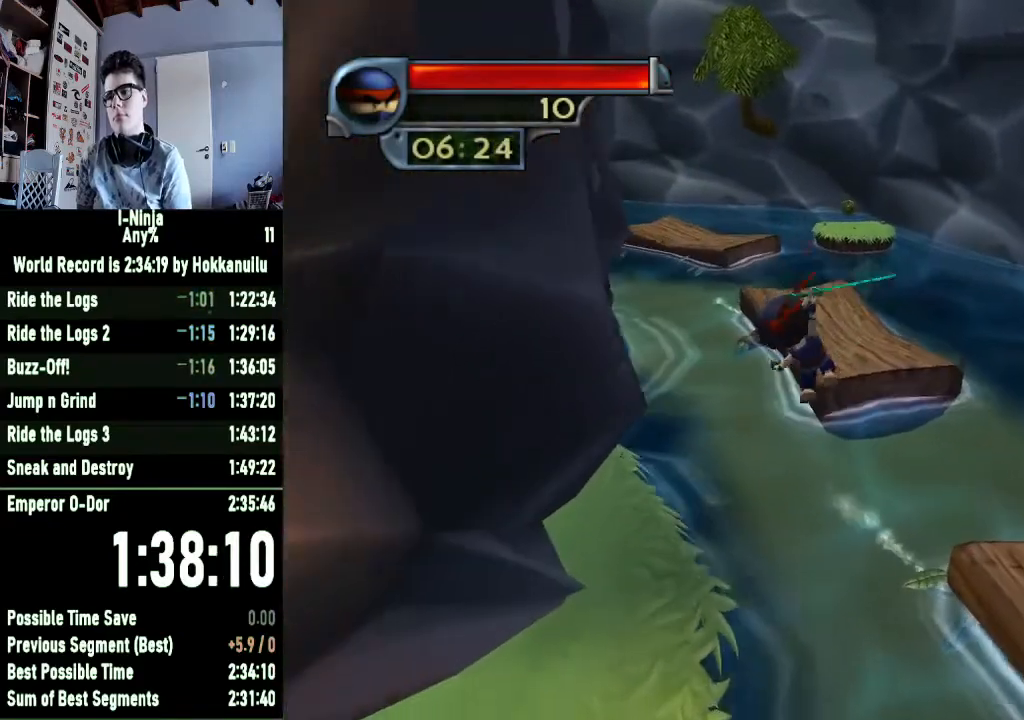
{"buttons": ["B"], "left_stick": "up", "right_stick": "center", "events": []}
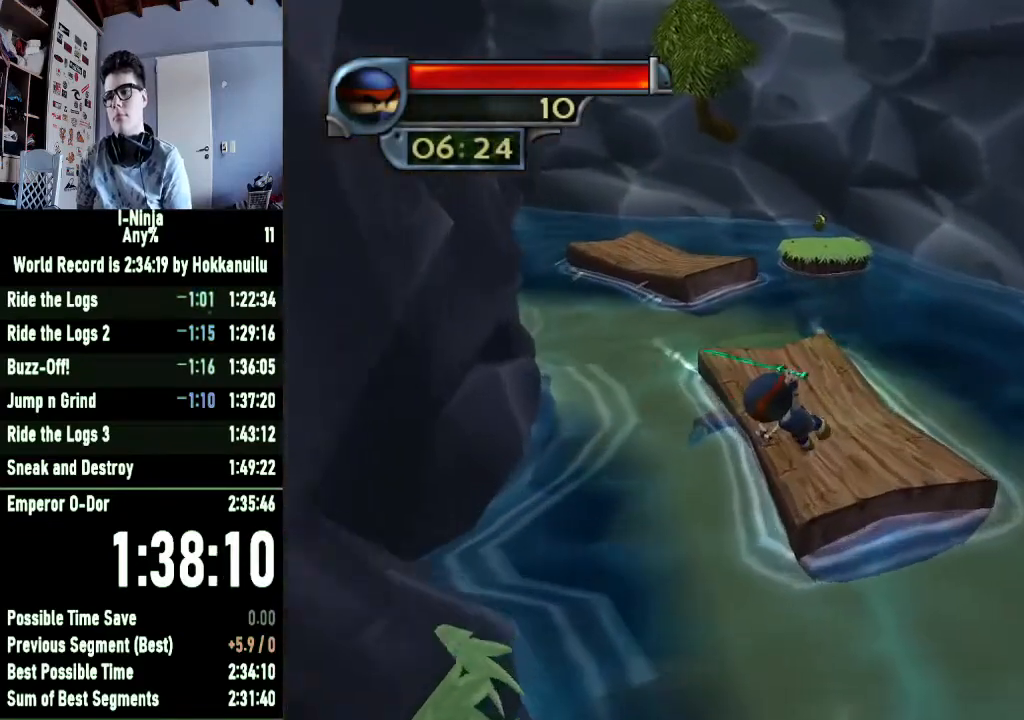
{"buttons": [], "left_stick": "up", "right_stick": "center", "events": [[400, "B", "up"]]}
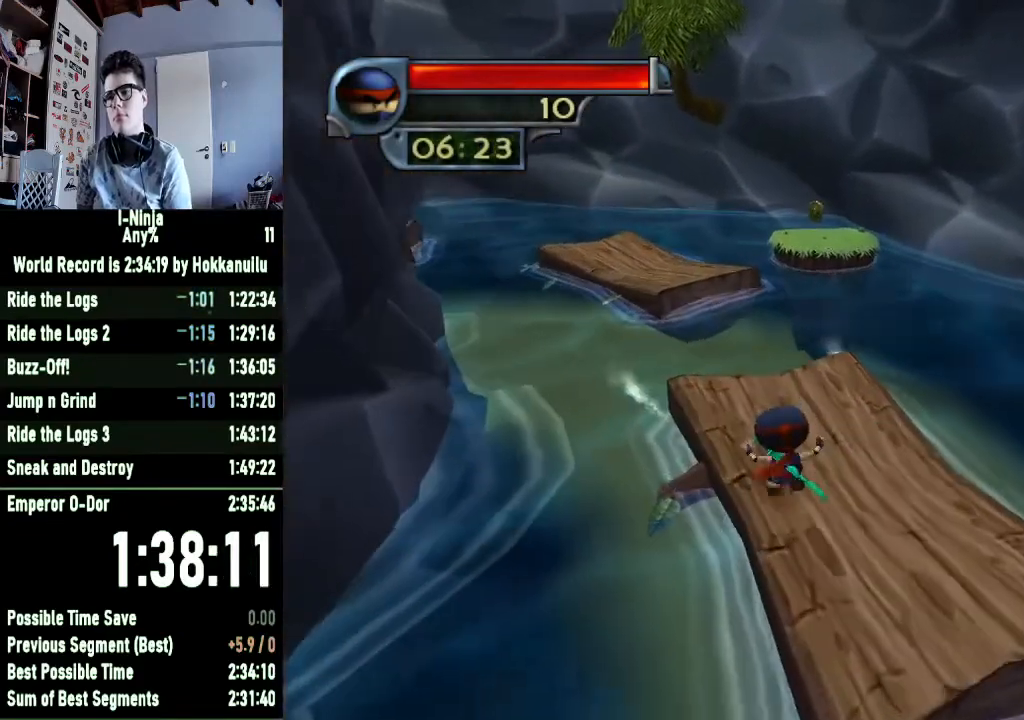
{"buttons": ["A"], "left_stick": "up-left", "right_stick": "center", "events": [[267, "left_stick", "up-left"], [367, "A", "down"]]}
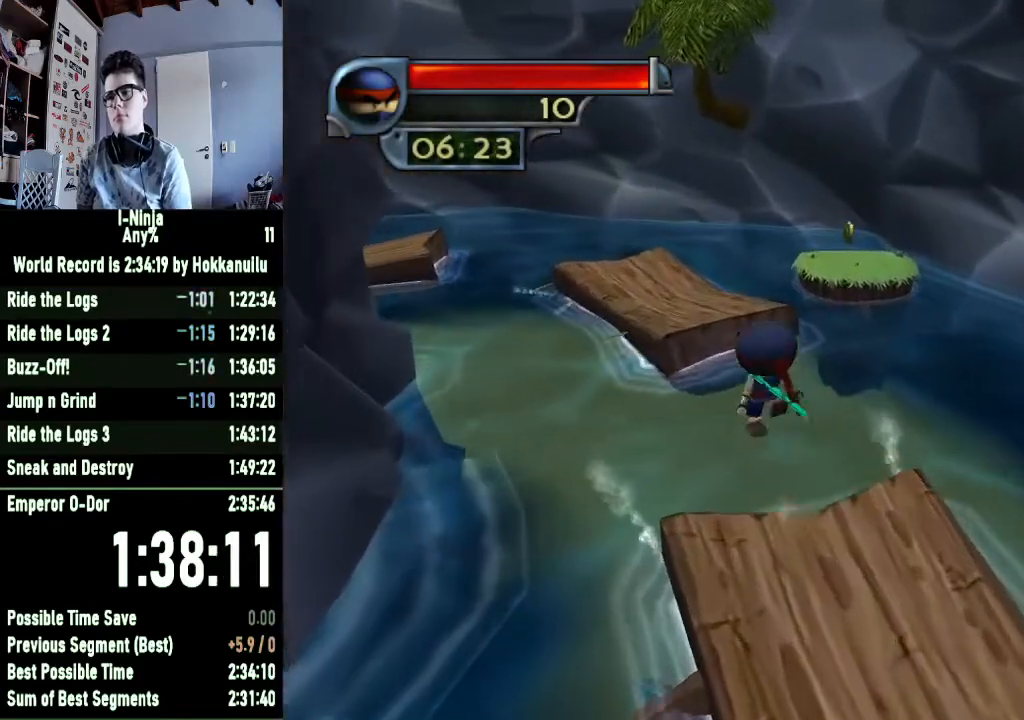
{"buttons": [], "left_stick": "up", "right_stick": "center", "events": [[67, "A", "up"], [300, "A", "down"], [400, "left_stick", "up"], [433, "A", "up"]]}
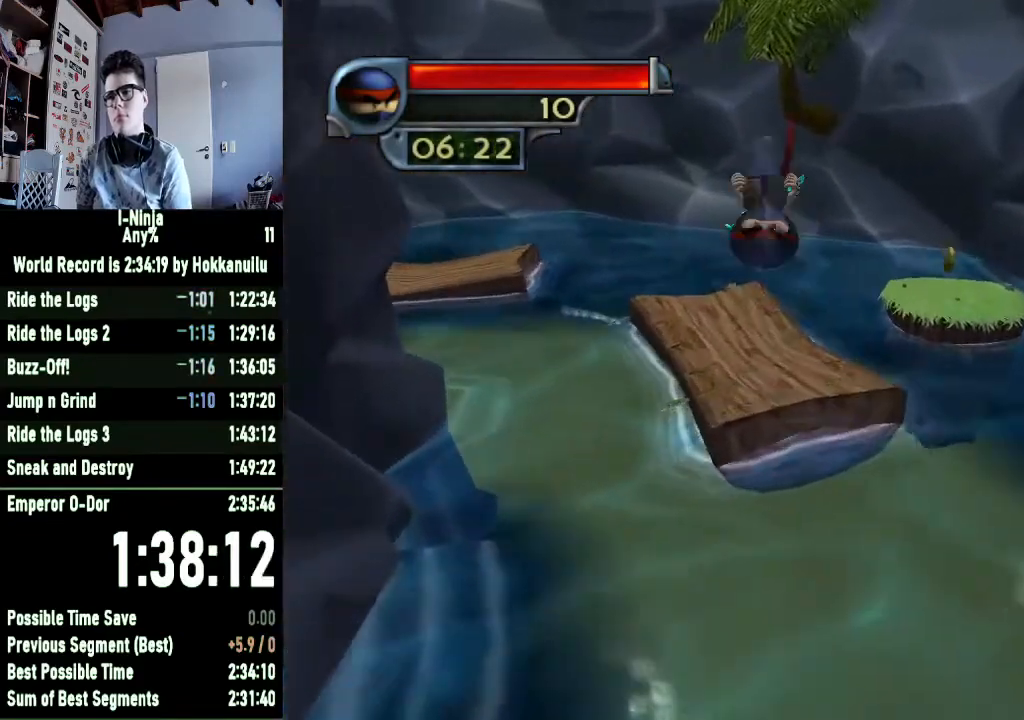
{"buttons": [], "left_stick": "up", "right_stick": "center", "events": [[167, "right_stick", "right"], [300, "right_stick", "center"]]}
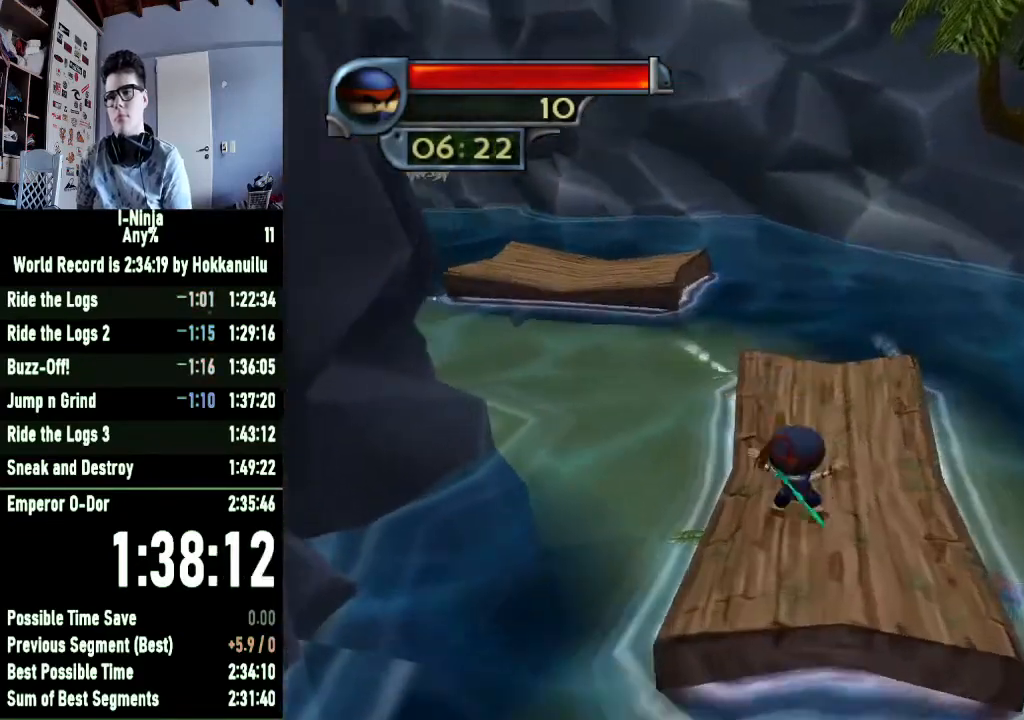
{"buttons": ["A"], "left_stick": "up", "right_stick": "center", "events": [[67, "right_stick", "right"], [200, "right_stick", "center"], [467, "A", "down"]]}
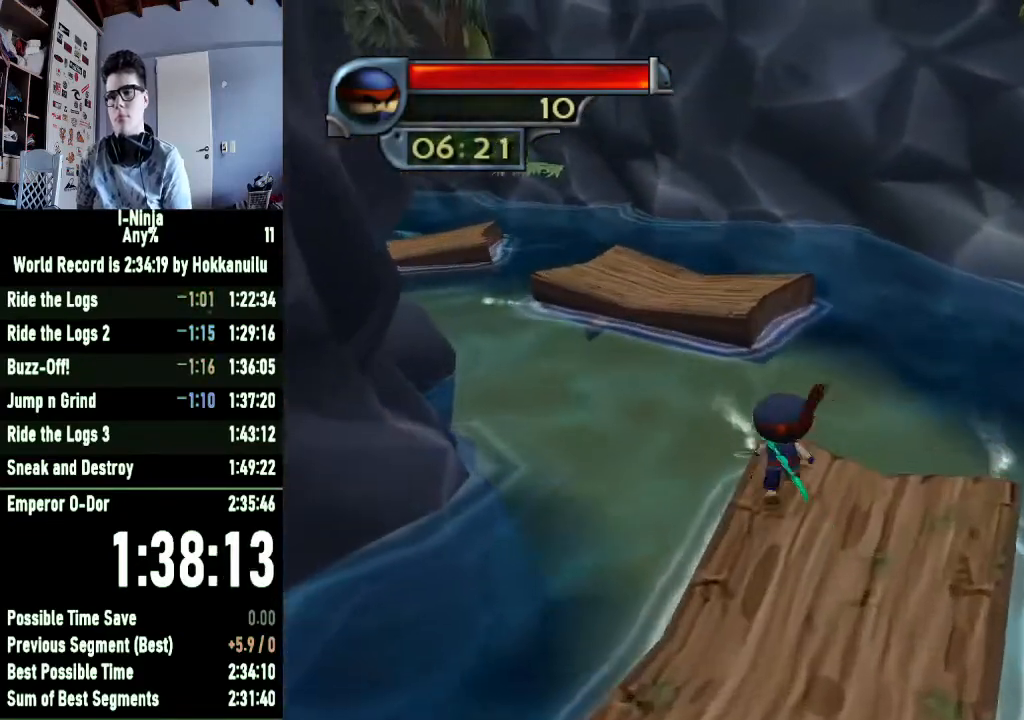
{"buttons": ["A"], "left_stick": "up", "right_stick": "center", "events": [[167, "A", "up"], [467, "A", "down"]]}
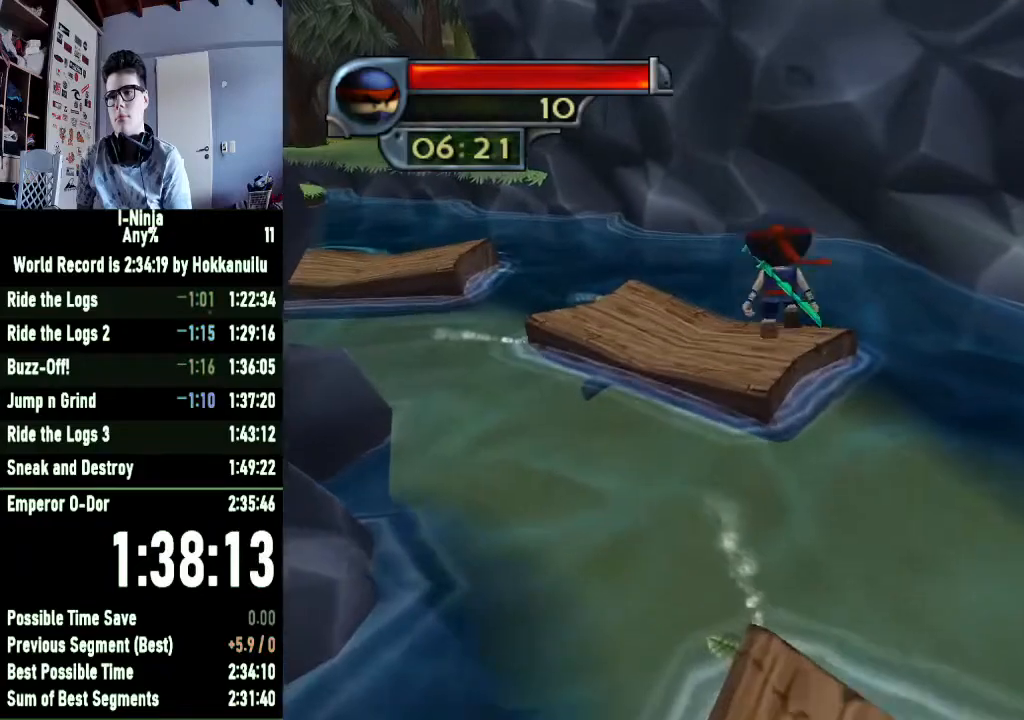
{"buttons": [], "left_stick": "up", "right_stick": "right", "events": [[67, "A", "up"], [233, "right_stick", "right"]]}
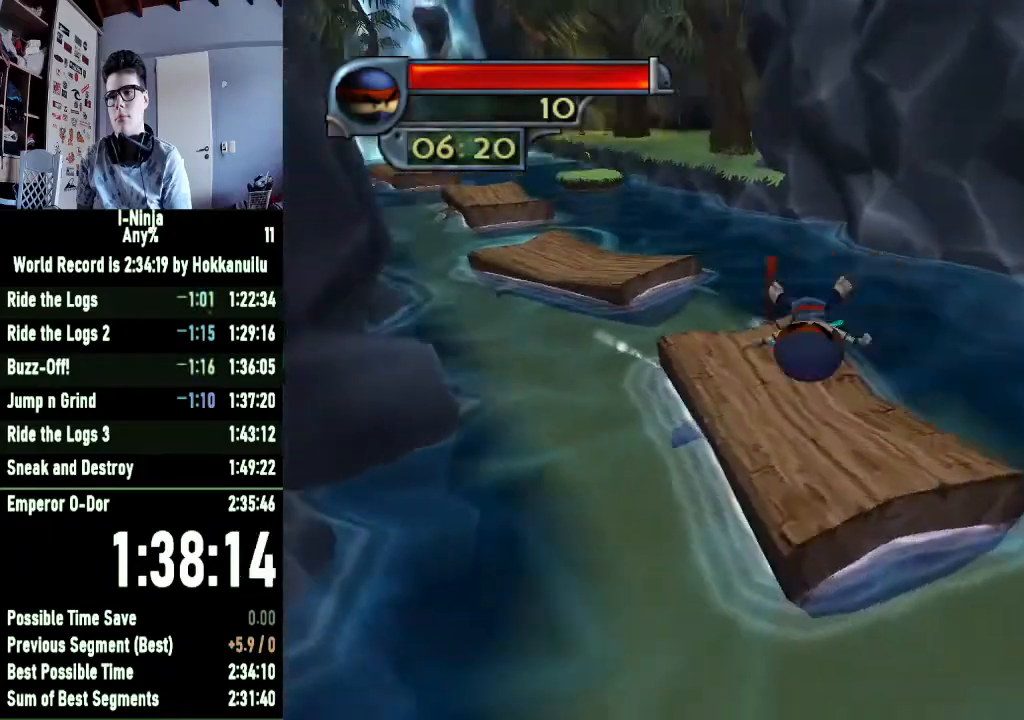
{"buttons": [], "left_stick": "up", "right_stick": "center", "events": [[133, "right_stick", "center"]]}
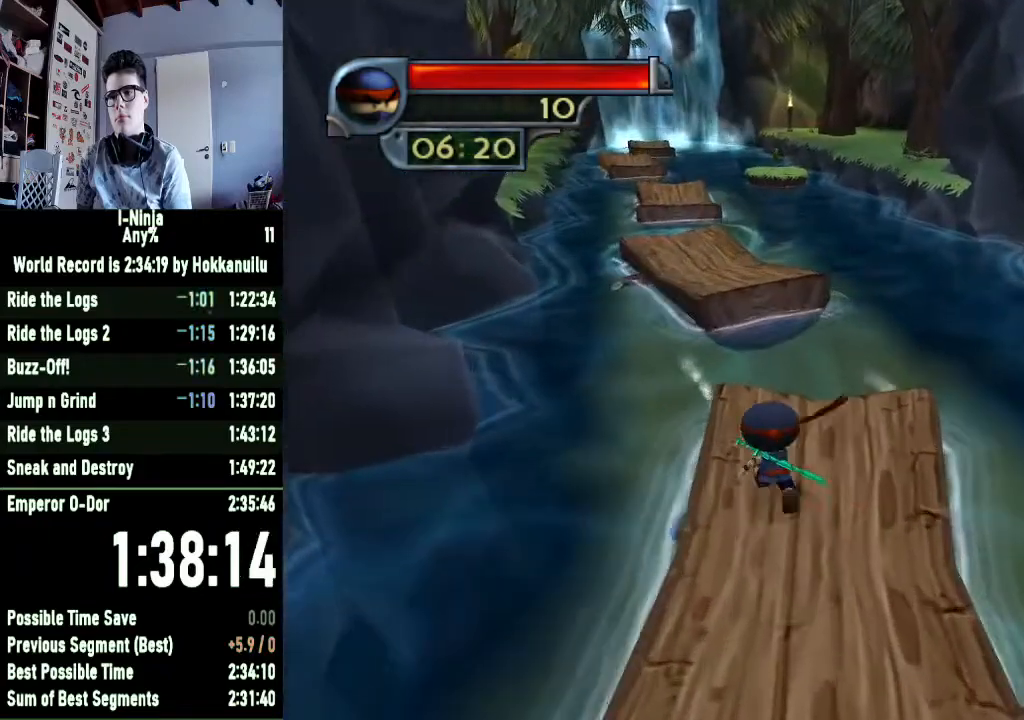
{"buttons": [], "left_stick": "up", "right_stick": "center", "events": [[200, "A", "down"], [400, "A", "up"]]}
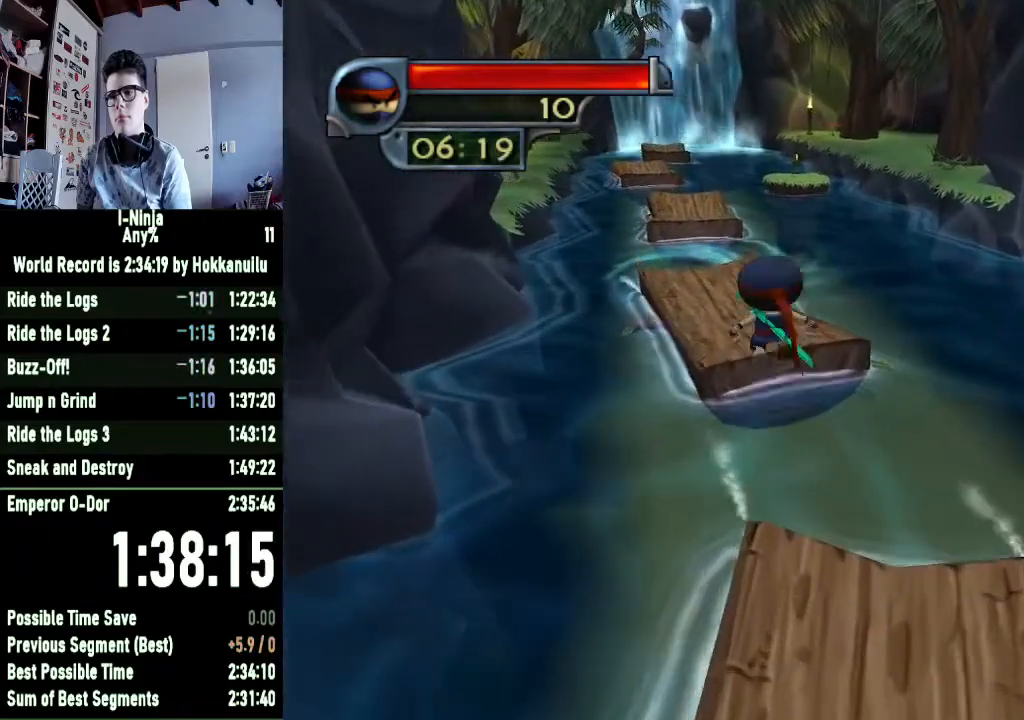
{"buttons": [], "left_stick": "up", "right_stick": "center", "events": [[133, "A", "down"], [267, "A", "up"]]}
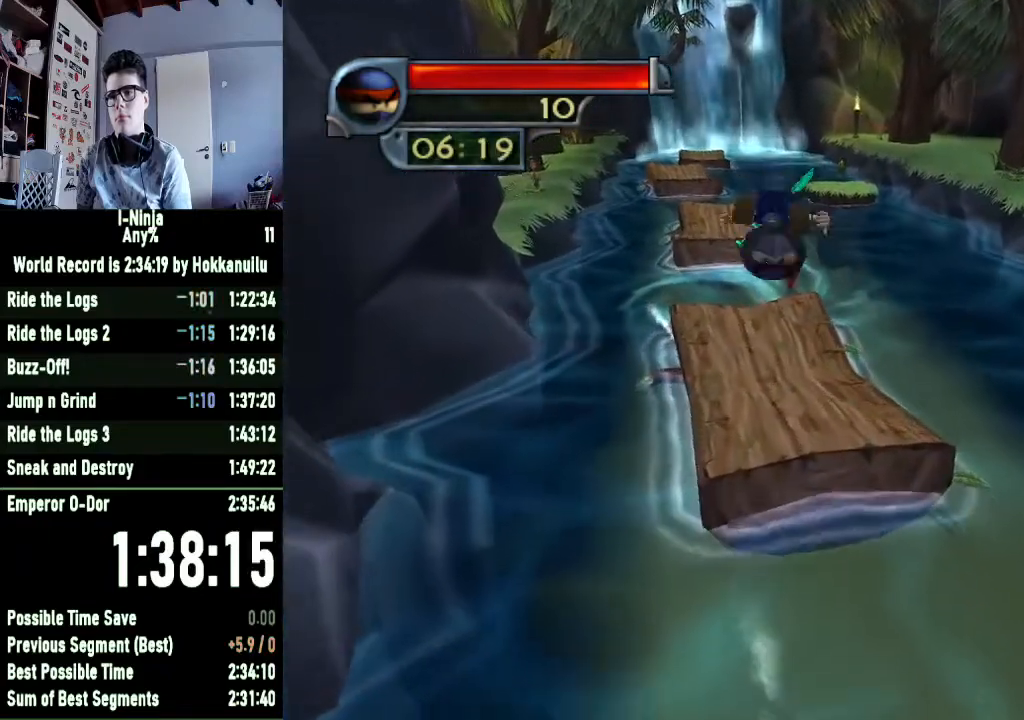
{"buttons": [], "left_stick": "up-left", "right_stick": "center", "events": [[267, "left_stick", "up-left"]]}
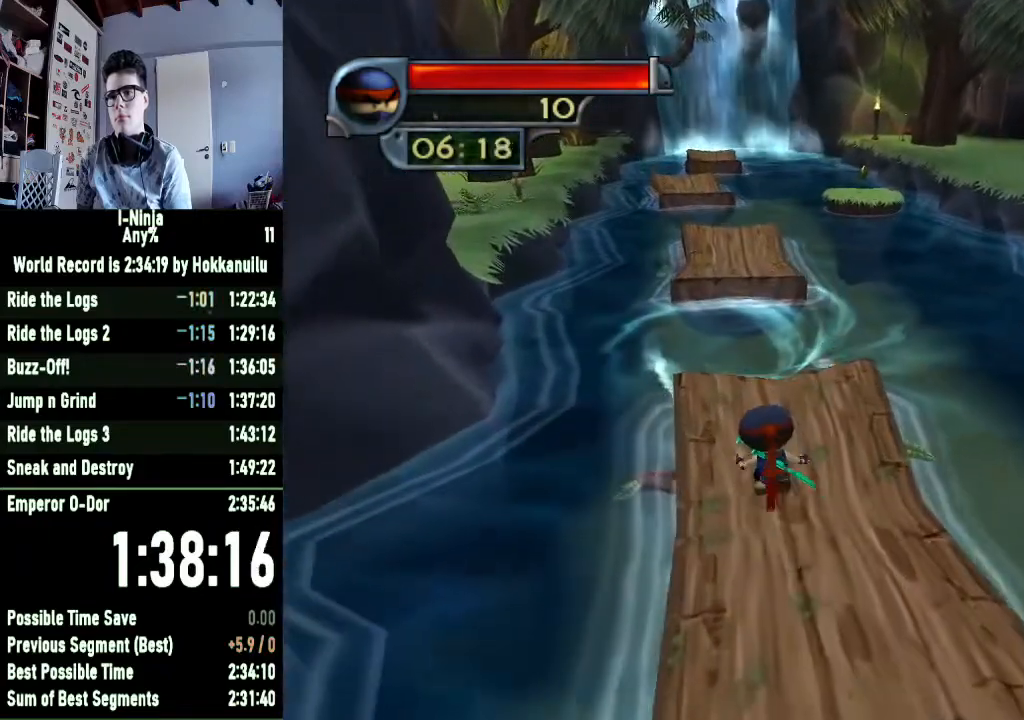
{"buttons": ["A"], "left_stick": "up", "right_stick": "center", "events": [[300, "A", "down"], [400, "left_stick", "up"]]}
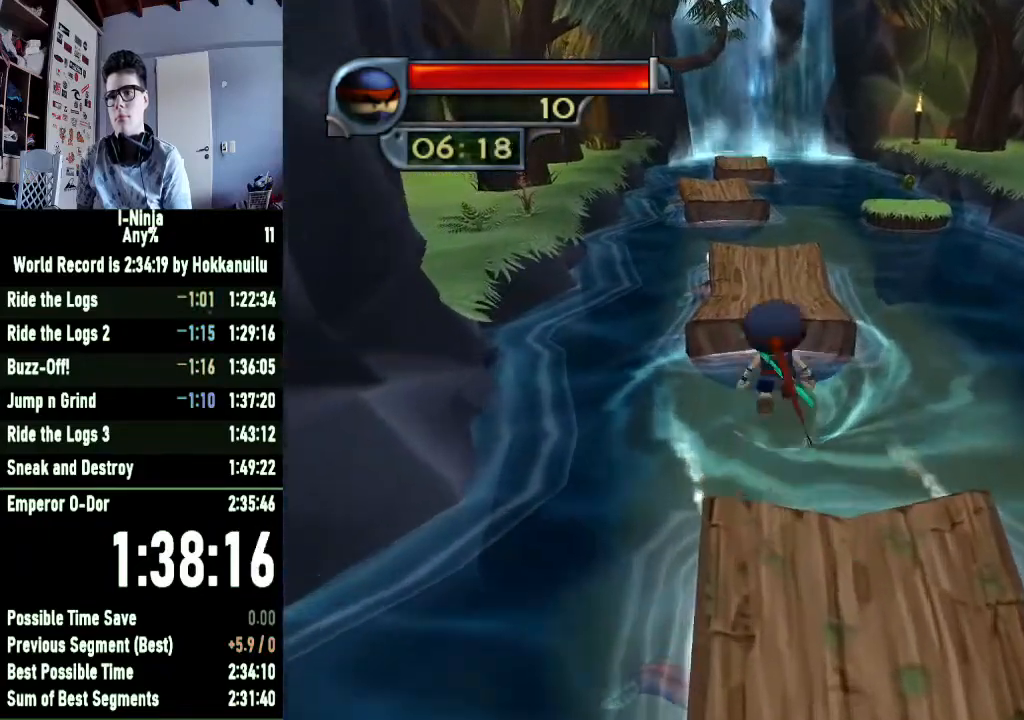
{"buttons": [], "left_stick": "up", "right_stick": "center", "events": [[33, "A", "up"], [267, "A", "down"], [433, "A", "up"]]}
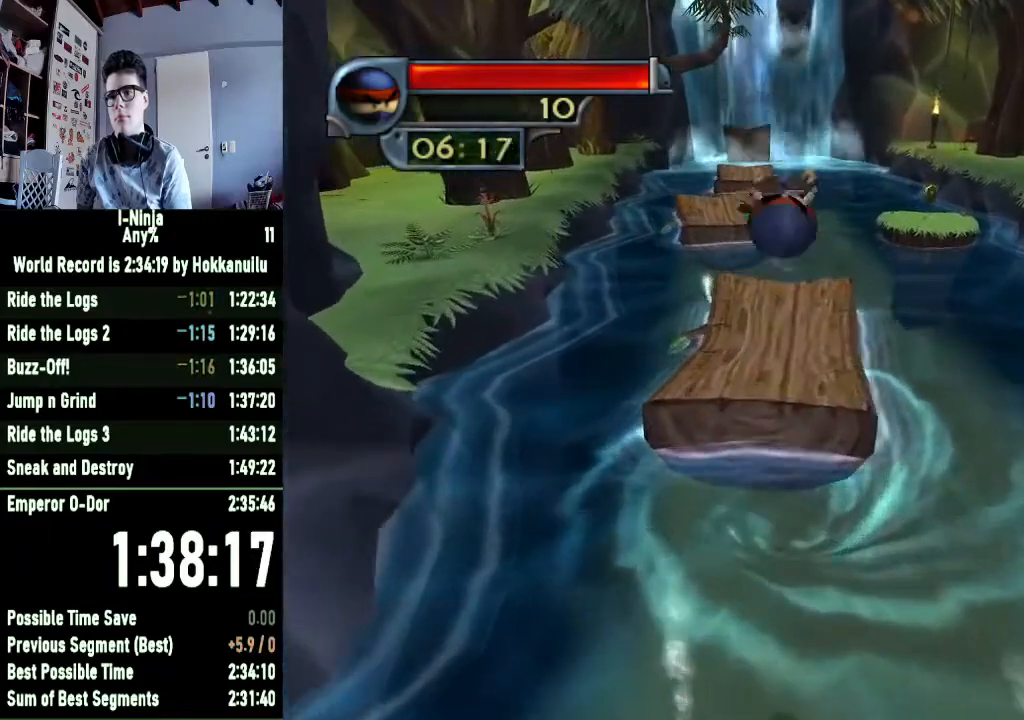
{"buttons": [], "left_stick": "center", "right_stick": "center", "events": [[500, "left_stick", "center"]]}